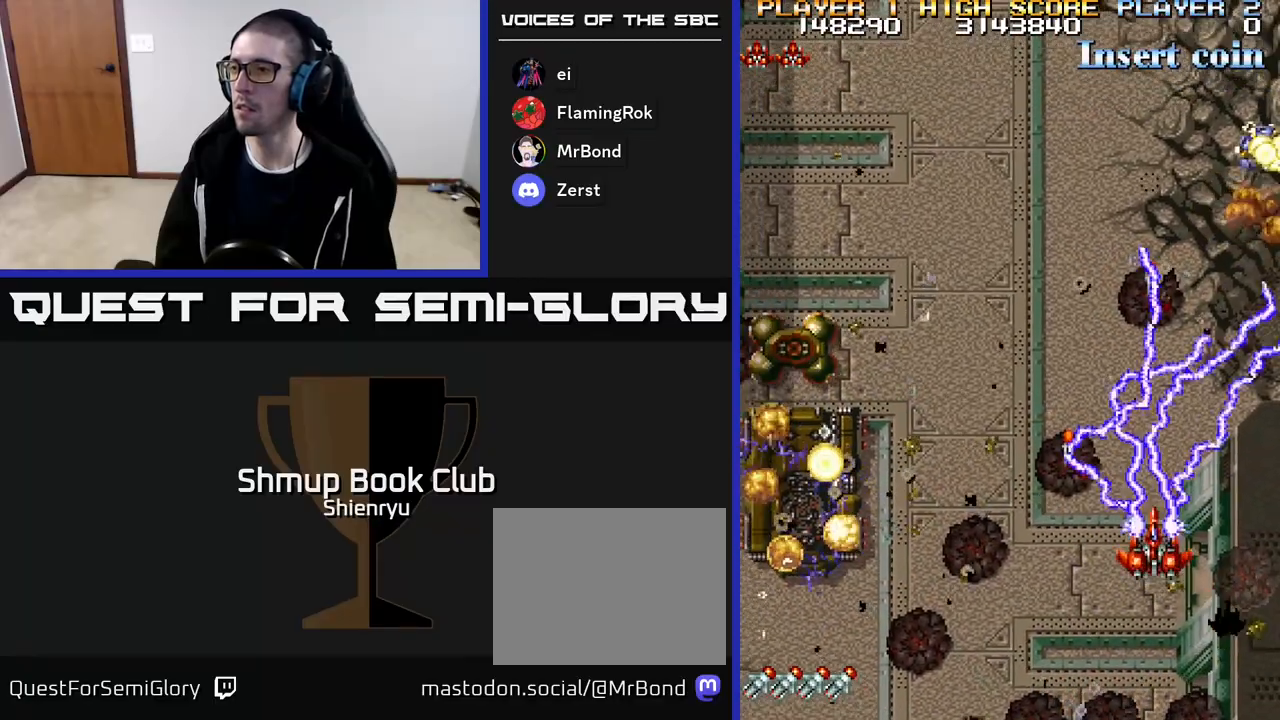
Gameplay with a controller (Xbox layout); each line is a JSON object with the inputs held at the frame after it. "events" lists button and stick changes between this image and that frame as [ms after this image, input, new state], when the widget could be followed in between. Not read: START left_stick right_stick.
{"buttons": ["DPAD_UP", "DPAD_RIGHT"], "events": [[50, "A", "up"], [67, "DPAD_UP", "up"], [67, "R2", "up"], [117, "A", "down"], [133, "R2", "down"], [183, "DPAD_UP", "down"], [217, "DPAD_LEFT", "up"], [267, "A", "up"], [300, "A", "down"], [300, "DPAD_RIGHT", "down"], [450, "A", "up"], [467, "R2", "up"]]}
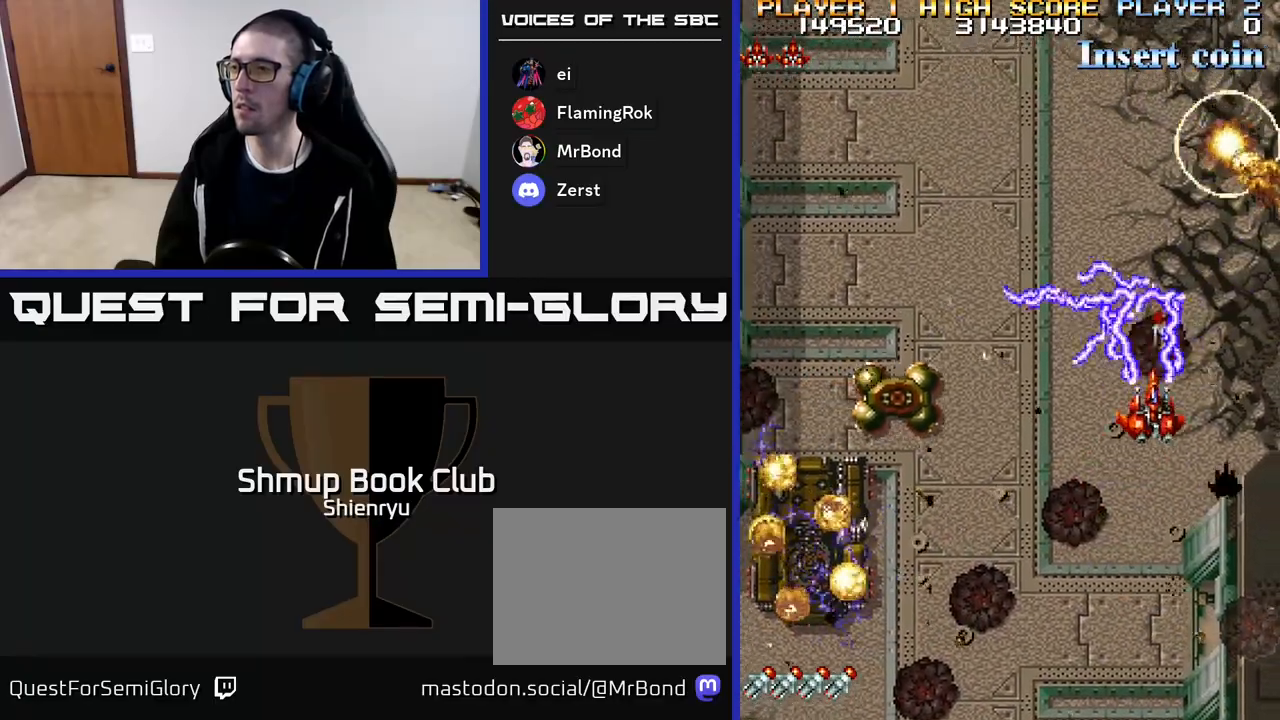
{"buttons": ["A", "R2", "DPAD_DOWN", "DPAD_LEFT"]}
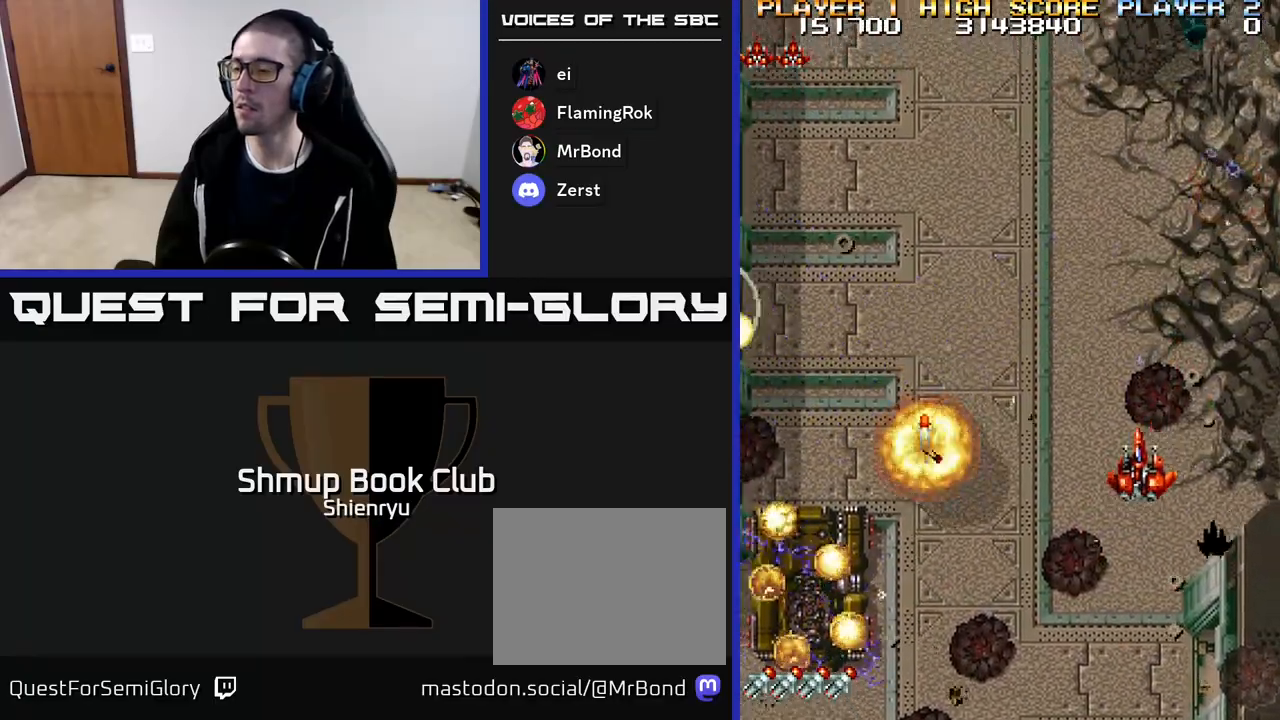
{"buttons": ["R2", "DPAD_DOWN", "DPAD_LEFT"], "events": [[50, "A", "up"], [67, "DPAD_DOWN", "up"], [67, "R2", "up"], [133, "A", "down"], [133, "R2", "down"], [267, "A", "up"], [300, "R2", "up"], [350, "A", "down"], [367, "R2", "down"], [467, "DPAD_DOWN", "down"], [500, "A", "up"]]}
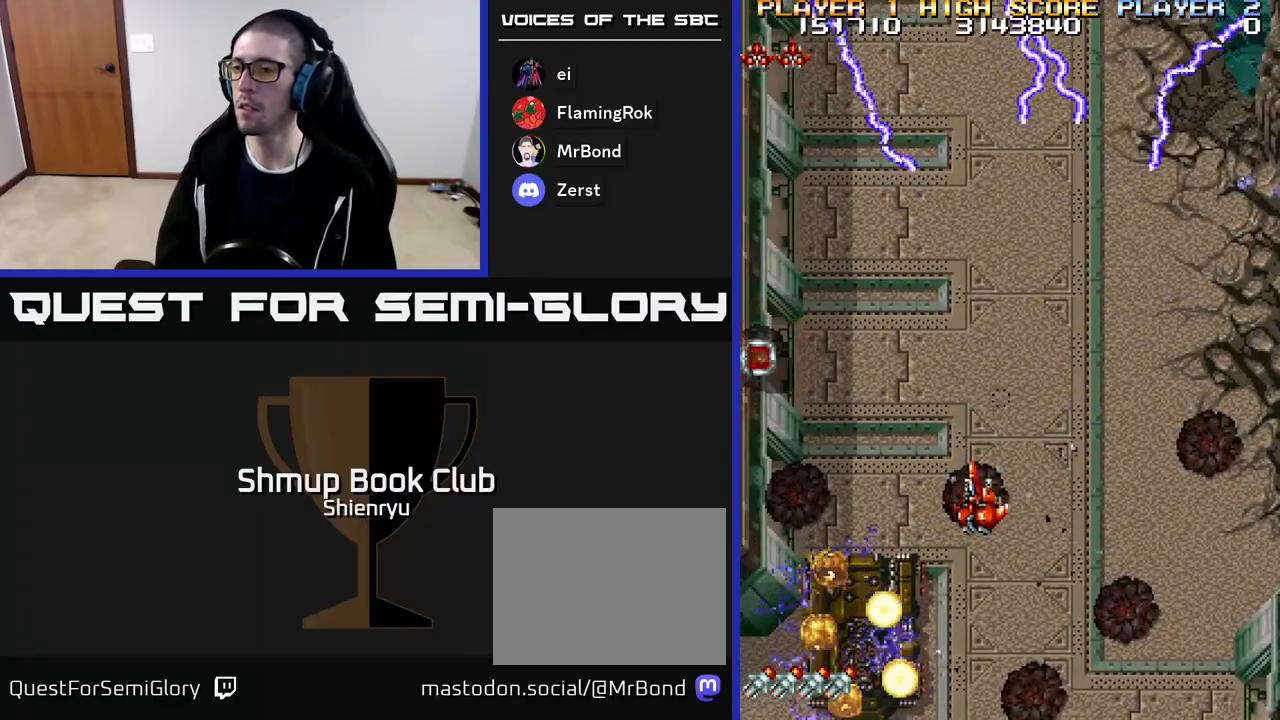
{"buttons": ["A", "R2", "DPAD_DOWN", "DPAD_LEFT"], "events": [[33, "R2", "up"], [67, "A", "down"], [67, "R2", "down"], [233, "A", "up"], [317, "A", "down"]]}
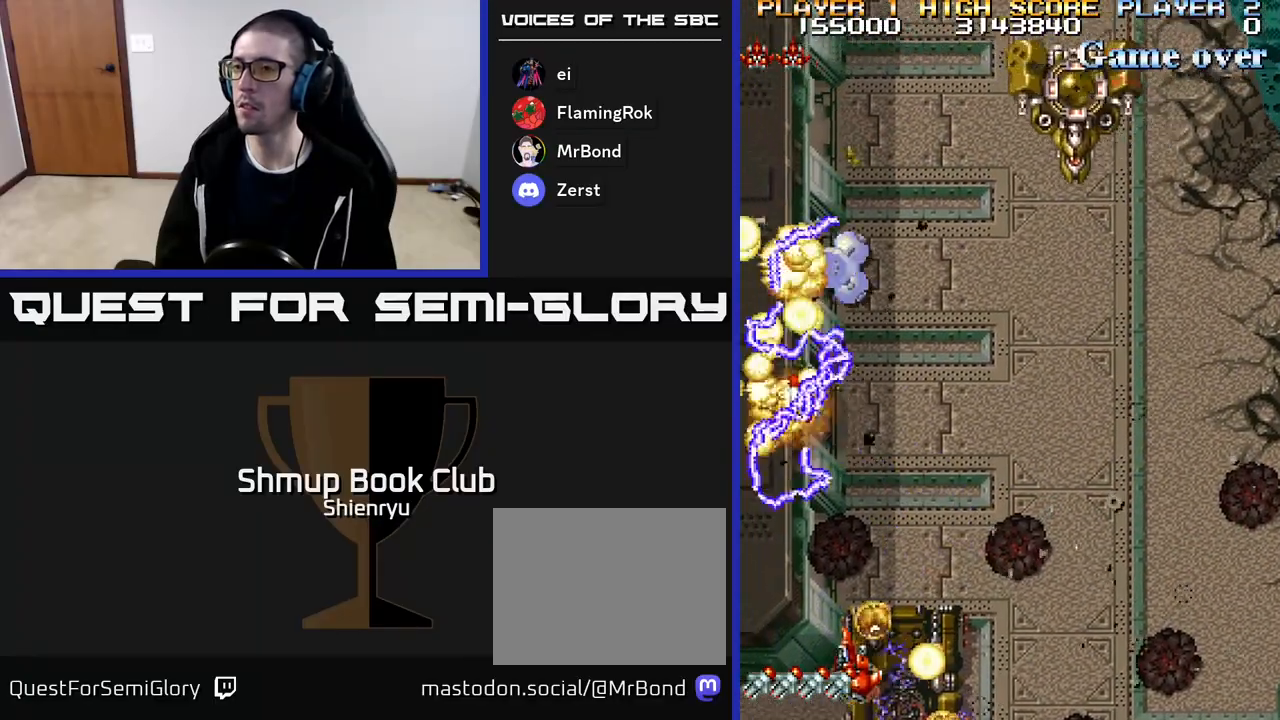
{"buttons": ["R2", "DPAD_UP"], "events": [[83, "R2", "up"], [100, "A", "up"], [117, "DPAD_LEFT", "up"], [133, "A", "down"], [167, "R2", "down"], [200, "DPAD_DOWN", "up"], [267, "DPAD_UP", "down"], [300, "A", "up"], [317, "R2", "up"], [333, "R2", "down"], [367, "A", "down"], [483, "A", "up"]]}
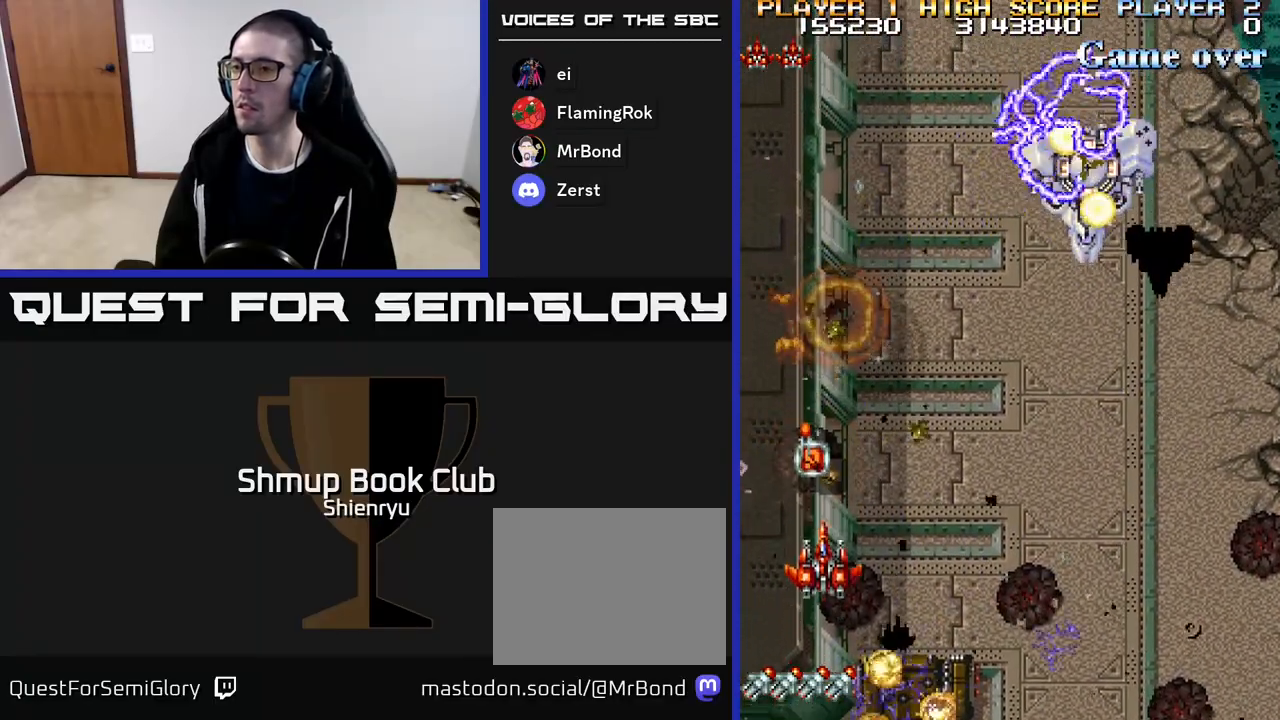
{"buttons": ["A", "R2", "DPAD_DOWN", "DPAD_RIGHT"]}
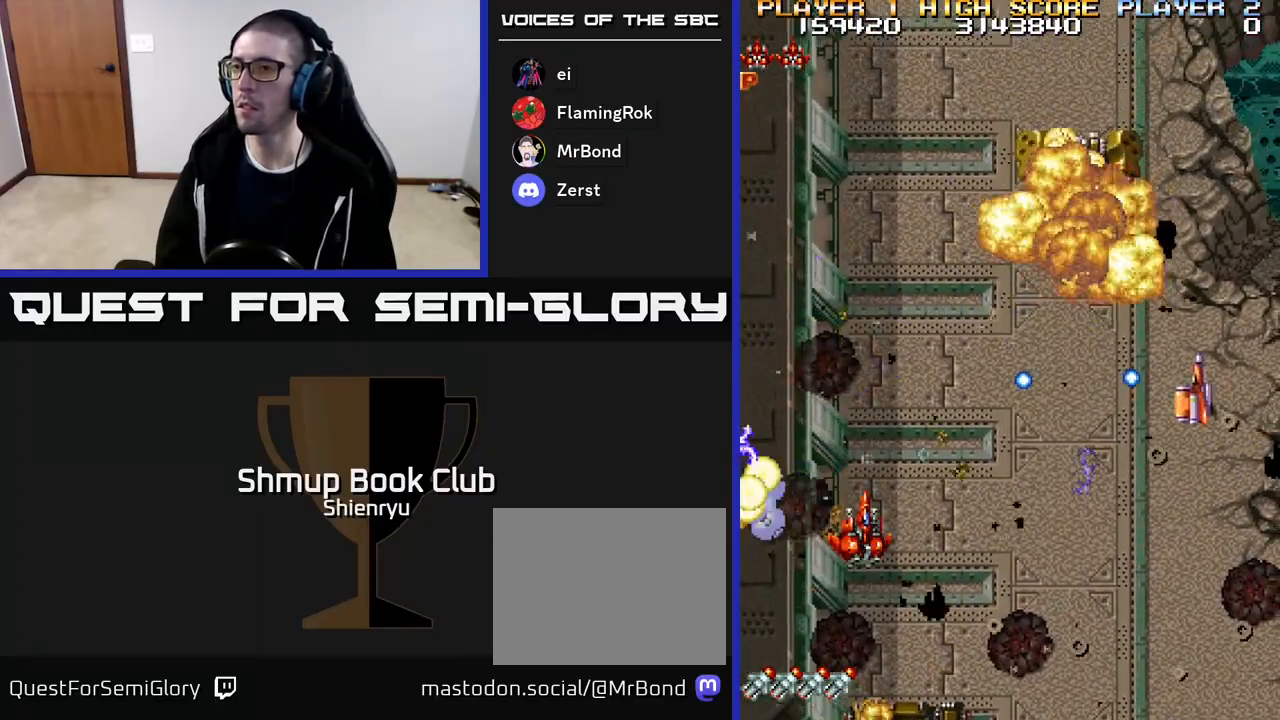
{"buttons": ["A", "R2", "DPAD_DOWN", "DPAD_RIGHT"], "events": [[100, "A", "up"], [200, "A", "down"], [317, "A", "up"], [350, "R2", "up"], [400, "A", "down"], [433, "R2", "down"]]}
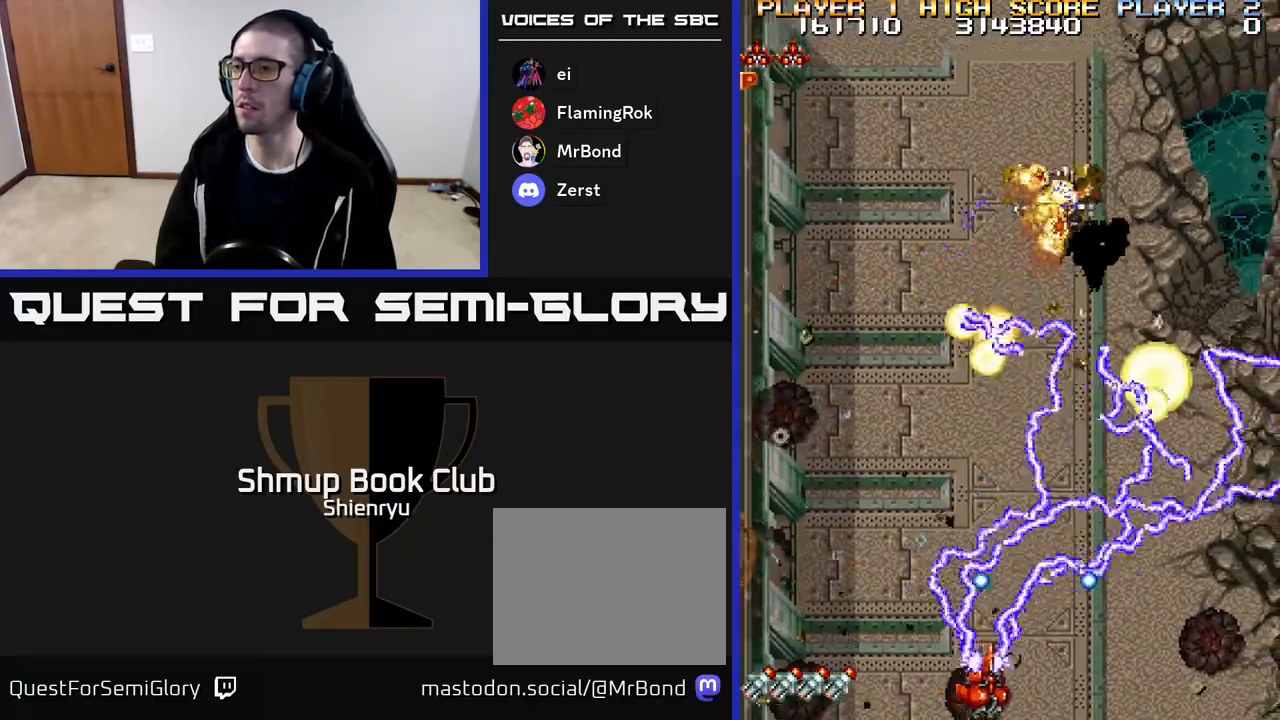
{"buttons": ["A", "R2", "DPAD_LEFT"], "events": [[33, "DPAD_RIGHT", "up"], [50, "A", "up"], [67, "DPAD_LEFT", "down"], [83, "DPAD_DOWN", "up"], [83, "R2", "up"], [133, "A", "down"], [133, "R2", "down"], [233, "DPAD_DOWN", "down"], [233, "DPAD_LEFT", "up"], [250, "DPAD_RIGHT", "down"], [267, "A", "up"], [300, "DPAD_DOWN", "up"], [333, "A", "down"], [350, "DPAD_DOWN", "down"], [383, "DPAD_DOWN", "up"], [400, "DPAD_RIGHT", "up"], [433, "A", "up"], [433, "DPAD_LEFT", "down"], [450, "R2", "up"], [483, "R2", "down"], [500, "A", "down"]]}
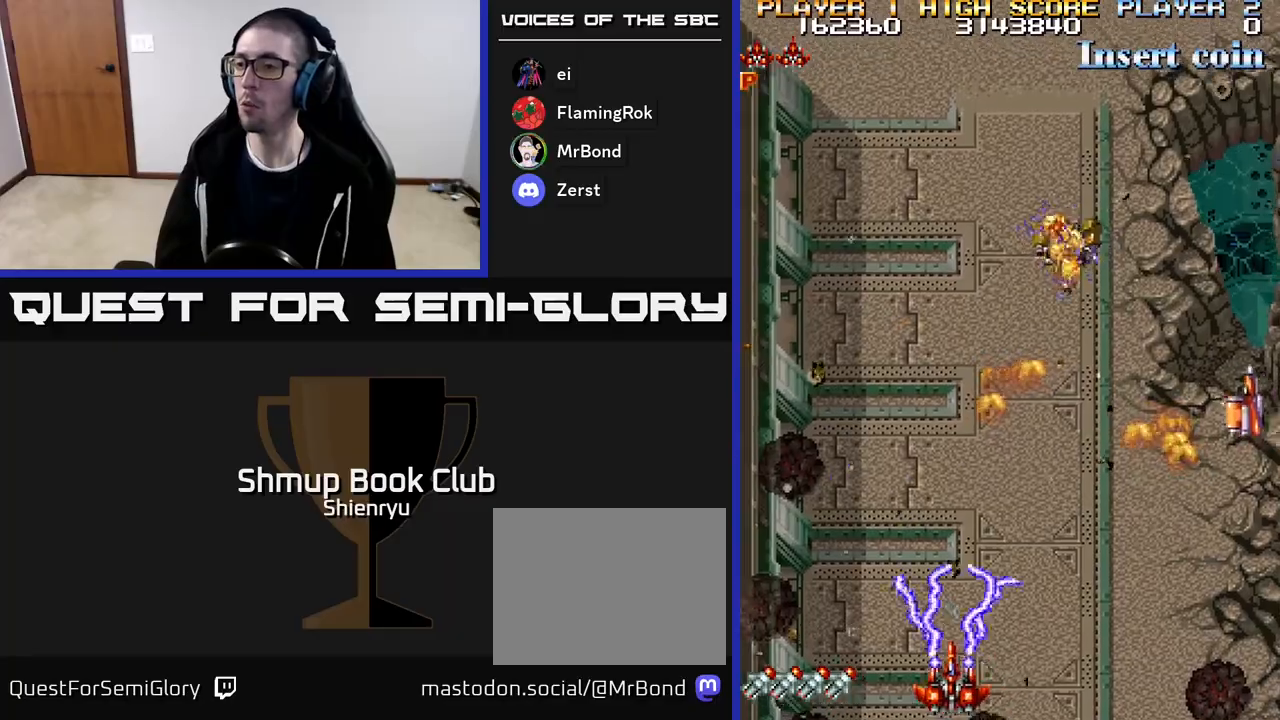
{"buttons": ["A", "R2", "DPAD_RIGHT"], "events": [[117, "A", "up"], [150, "R2", "up"], [200, "A", "down"], [233, "R2", "down"], [350, "A", "up"], [383, "R2", "up"], [400, "A", "down"], [433, "R2", "down"], [450, "DPAD_LEFT", "up"], [483, "DPAD_RIGHT", "down"]]}
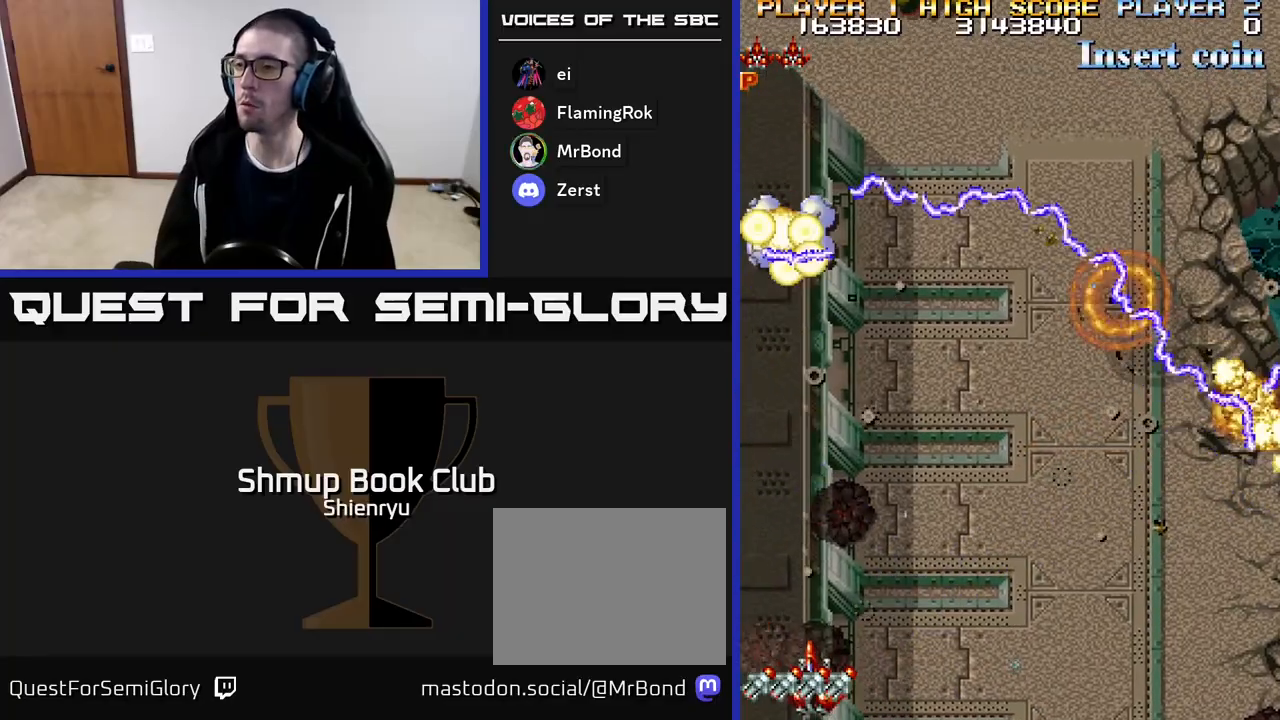
{"buttons": ["A", "R2", "DPAD_RIGHT"], "events": [[167, "R2", "up"], [183, "A", "up"], [233, "A", "down"], [267, "R2", "down"], [383, "A", "up"], [400, "R2", "up"], [467, "A", "down"], [467, "R2", "down"]]}
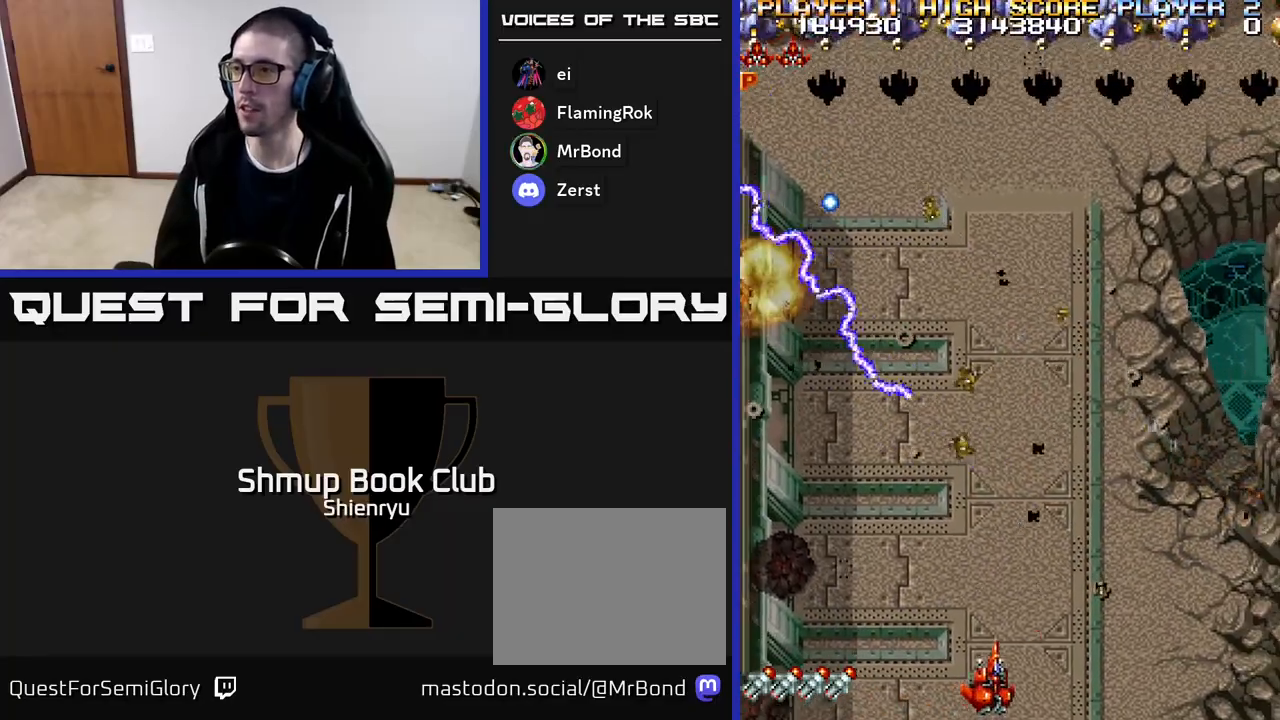
{"buttons": ["A", "R2", "DPAD_UP"], "events": [[100, "A", "up"], [100, "R2", "up"], [150, "DPAD_UP", "down"], [167, "A", "down"], [183, "R2", "down"], [333, "A", "up"], [350, "R2", "up"], [367, "R2", "down"], [383, "A", "down"], [483, "DPAD_RIGHT", "up"]]}
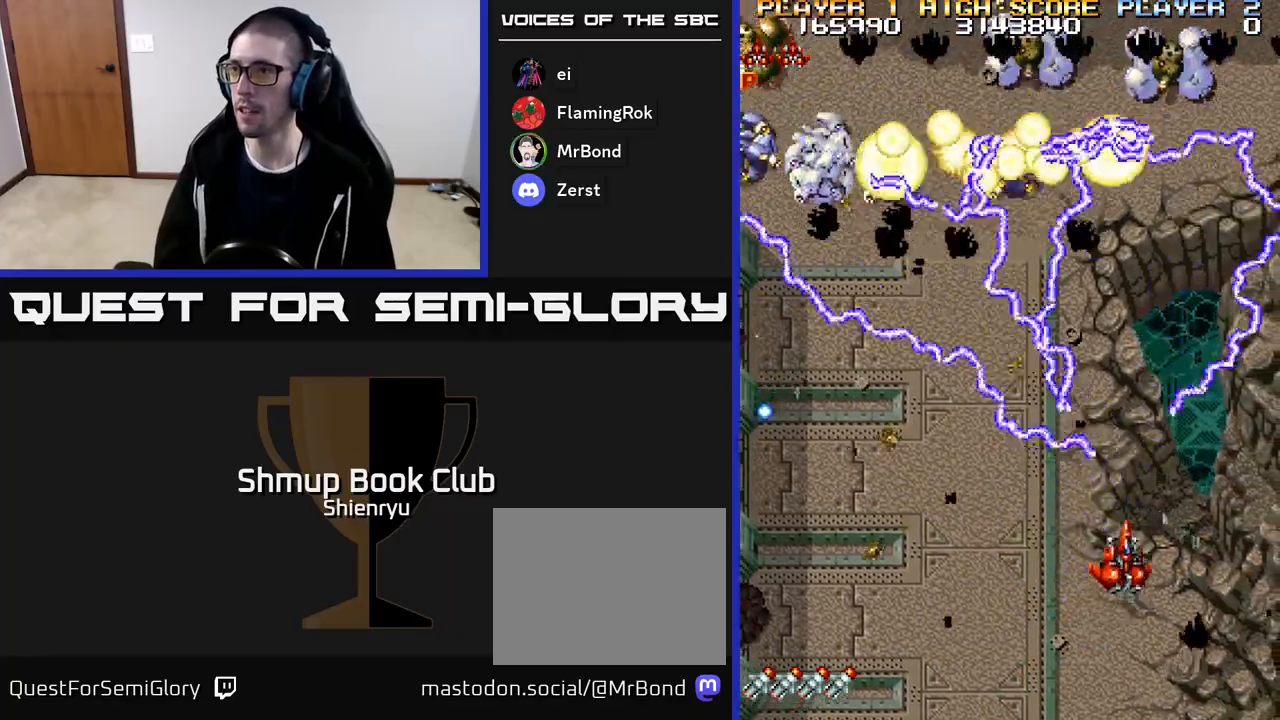
{"buttons": ["DPAD_DOWN", "DPAD_RIGHT"]}
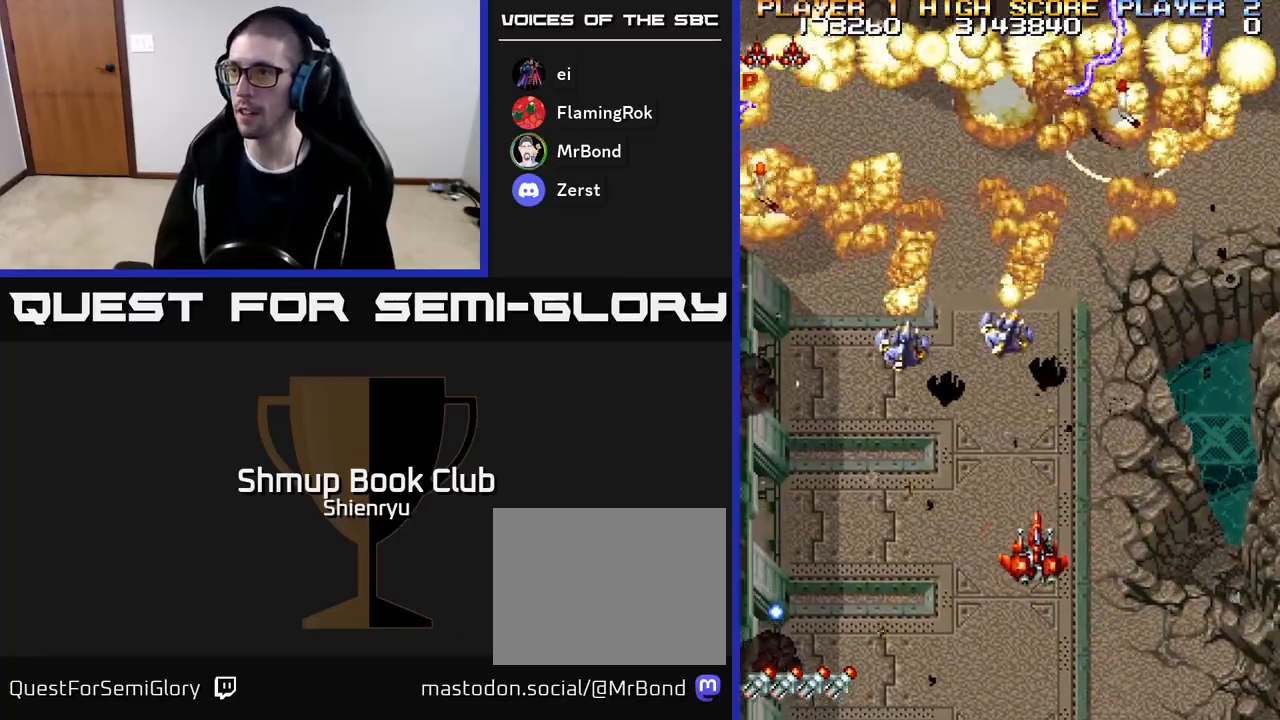
{"buttons": ["A", "R2"], "events": [[33, "A", "down"], [50, "R2", "down"], [167, "R2", "up"], [183, "A", "up"], [183, "DPAD_DOWN", "up"], [200, "DPAD_RIGHT", "up"], [250, "A", "down"], [267, "R2", "down"], [400, "A", "up"], [400, "R2", "up"], [467, "A", "down"], [483, "R2", "down"]]}
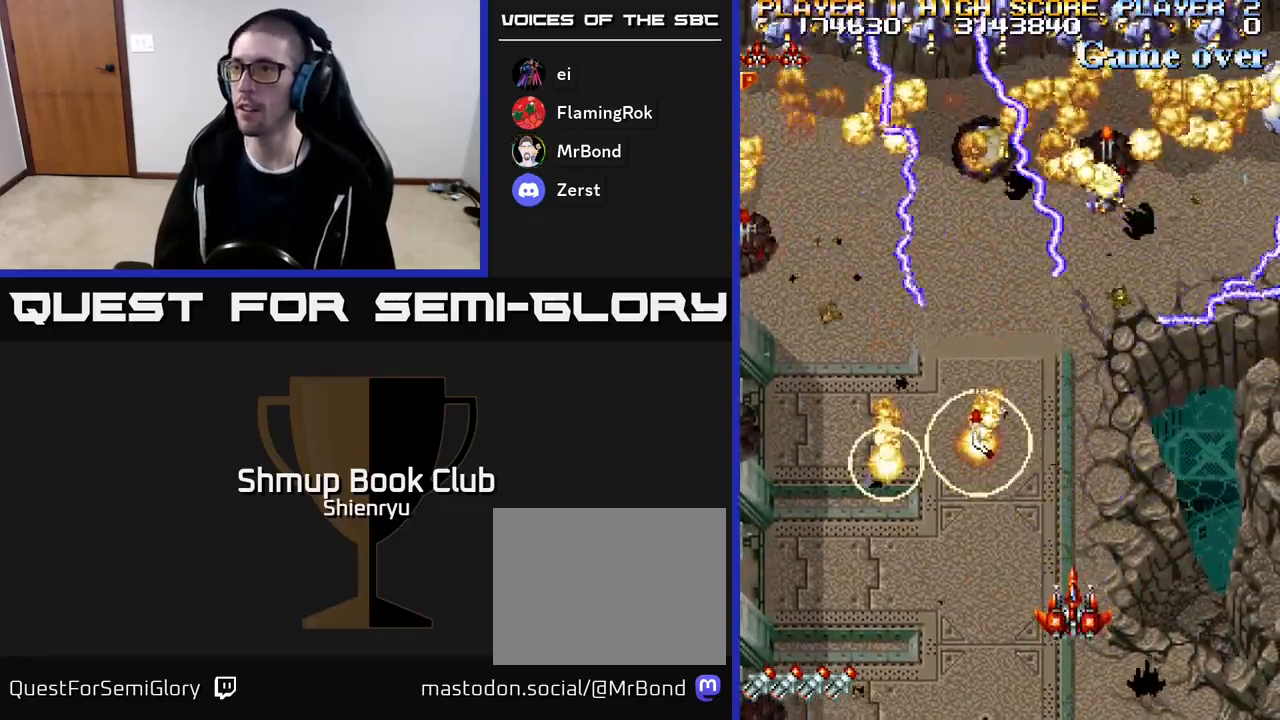
{"buttons": ["A", "R2", "DPAD_UP", "DPAD_LEFT"], "events": [[100, "DPAD_RIGHT", "down"], [117, "A", "up"], [150, "R2", "up"], [200, "A", "down"], [217, "R2", "down"], [350, "A", "up"], [383, "R2", "up"], [400, "DPAD_RIGHT", "up"], [400, "DPAD_UP", "down"], [417, "A", "down"], [433, "R2", "down"], [467, "DPAD_LEFT", "down"]]}
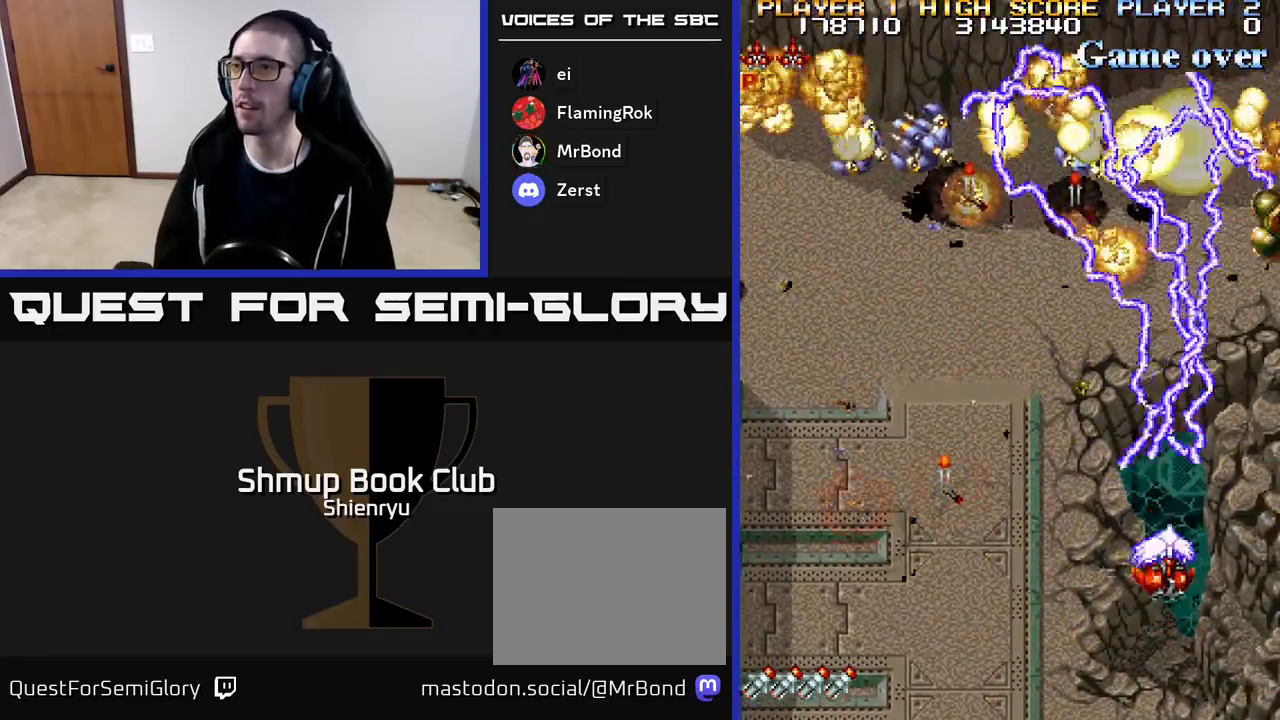
{"buttons": ["R2", "DPAD_LEFT"], "events": [[67, "A", "up"], [83, "R2", "up"], [100, "DPAD_UP", "up"], [133, "A", "down"], [133, "R2", "down"], [283, "A", "up"], [317, "R2", "up"], [367, "A", "down"], [383, "R2", "down"], [500, "A", "up"]]}
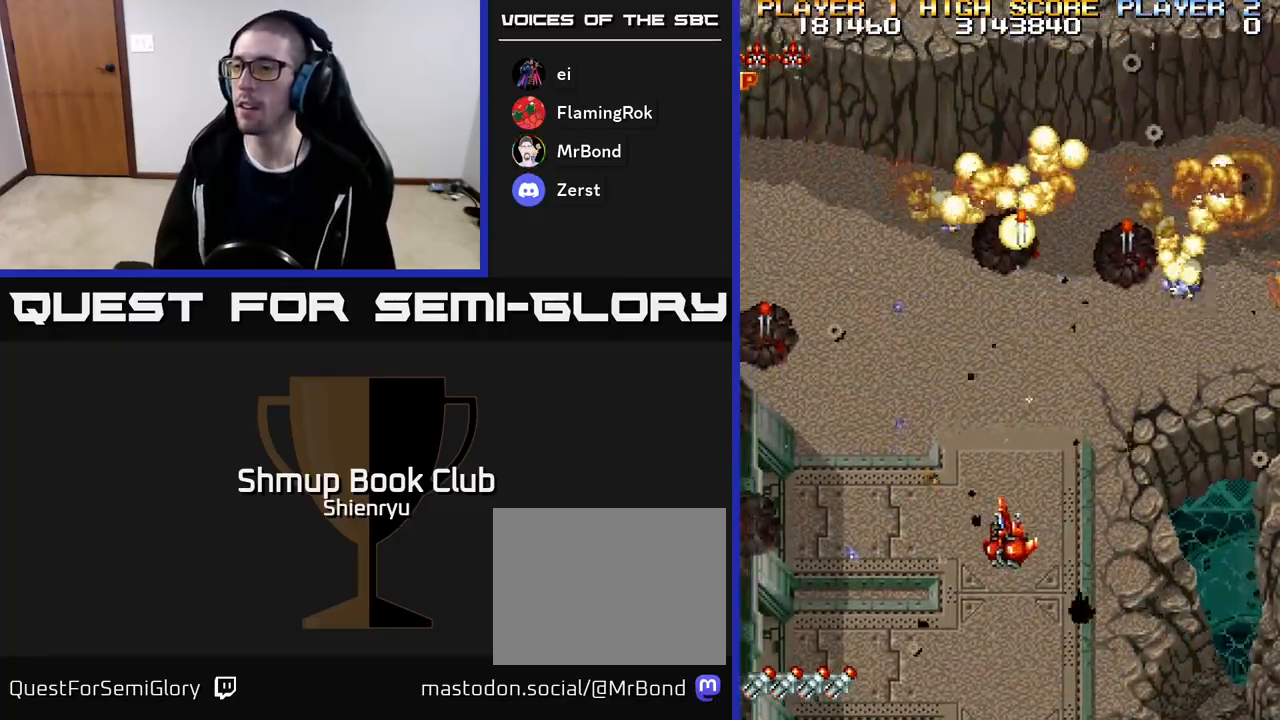
{"buttons": ["A", "R2", "DPAD_UP", "DPAD_LEFT"], "events": [[33, "R2", "up"], [67, "A", "down"], [83, "R2", "down"], [200, "A", "up"], [233, "R2", "up"], [267, "A", "down"], [267, "R2", "down"], [333, "DPAD_UP", "down"], [417, "A", "up"], [483, "A", "down"]]}
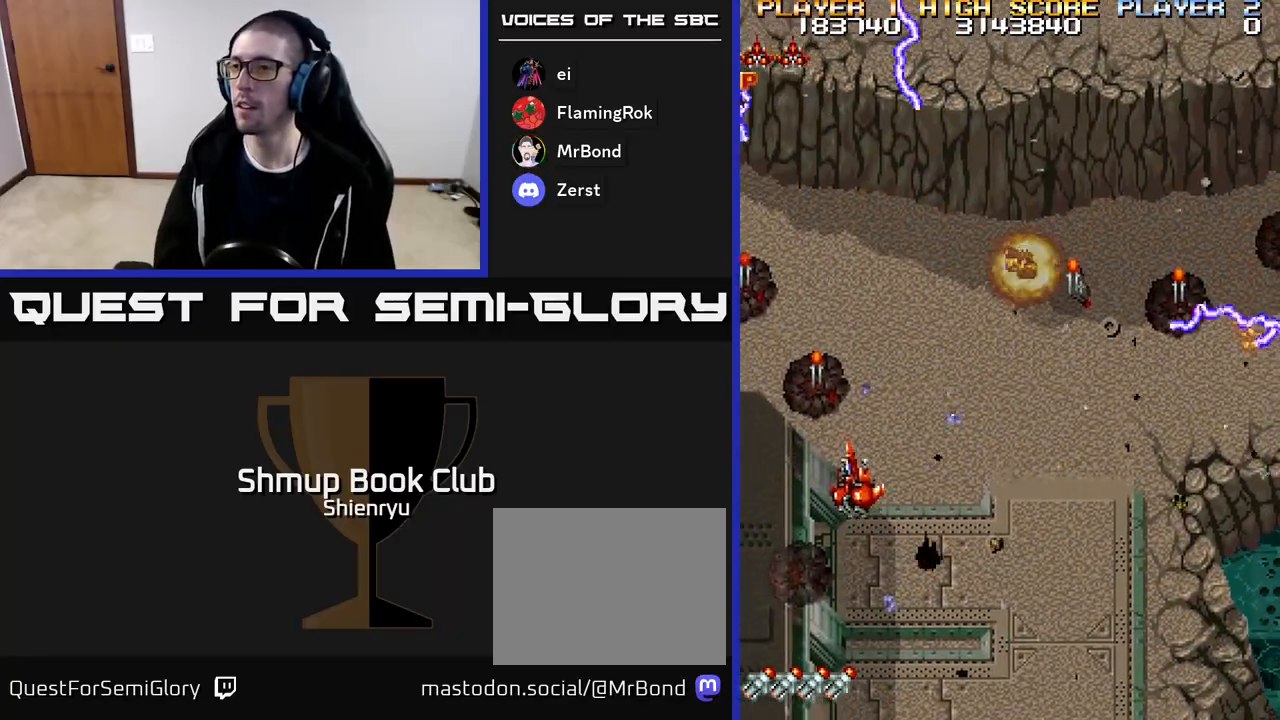
{"buttons": ["A", "R2"], "events": [[117, "A", "up"], [167, "R2", "up"], [183, "A", "down"], [183, "R2", "down"], [283, "DPAD_LEFT", "up"], [350, "A", "up"], [383, "R2", "up"], [400, "A", "down"], [400, "DPAD_LEFT", "down"], [400, "R2", "down"], [467, "DPAD_UP", "up"], [500, "DPAD_LEFT", "up"]]}
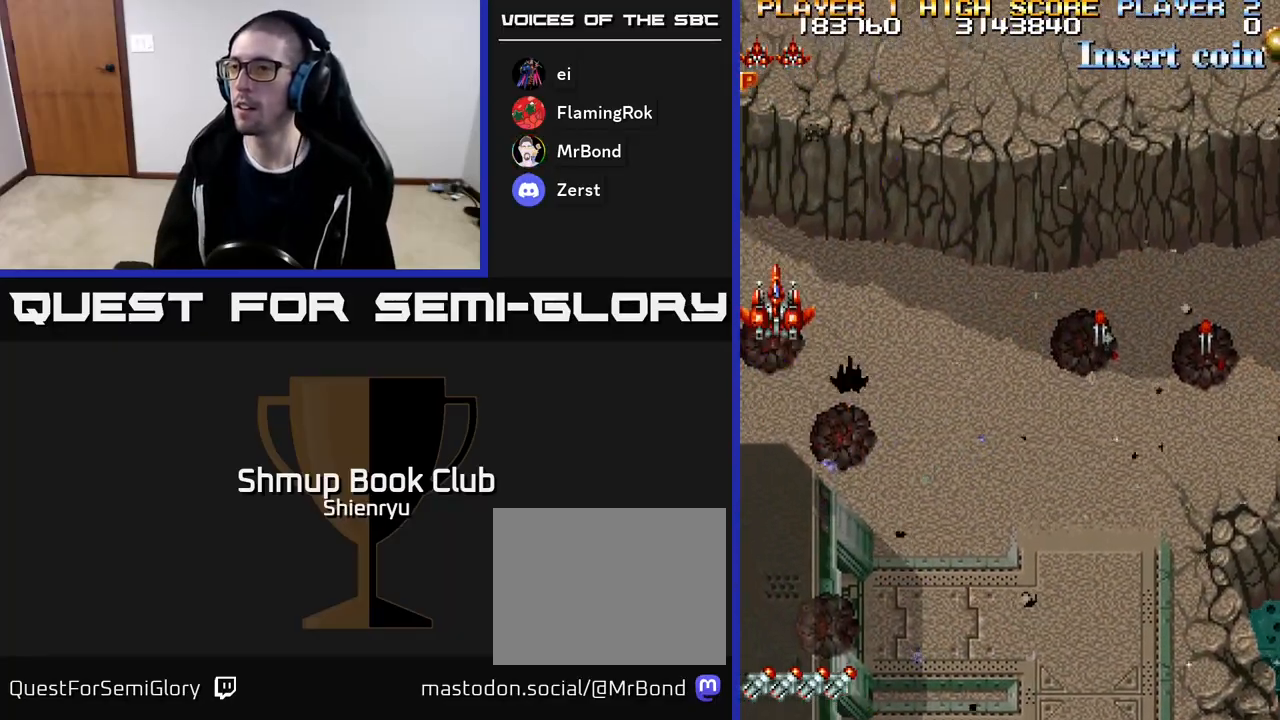
{"buttons": ["A", "R2", "DPAD_RIGHT"], "events": [[17, "DPAD_DOWN", "down"], [33, "DPAD_RIGHT", "down"], [50, "A", "up"], [50, "R2", "up"], [117, "A", "down"], [117, "R2", "down"], [283, "A", "up"], [333, "R2", "up"], [367, "R2", "down"], [383, "A", "down"], [483, "DPAD_DOWN", "up"]]}
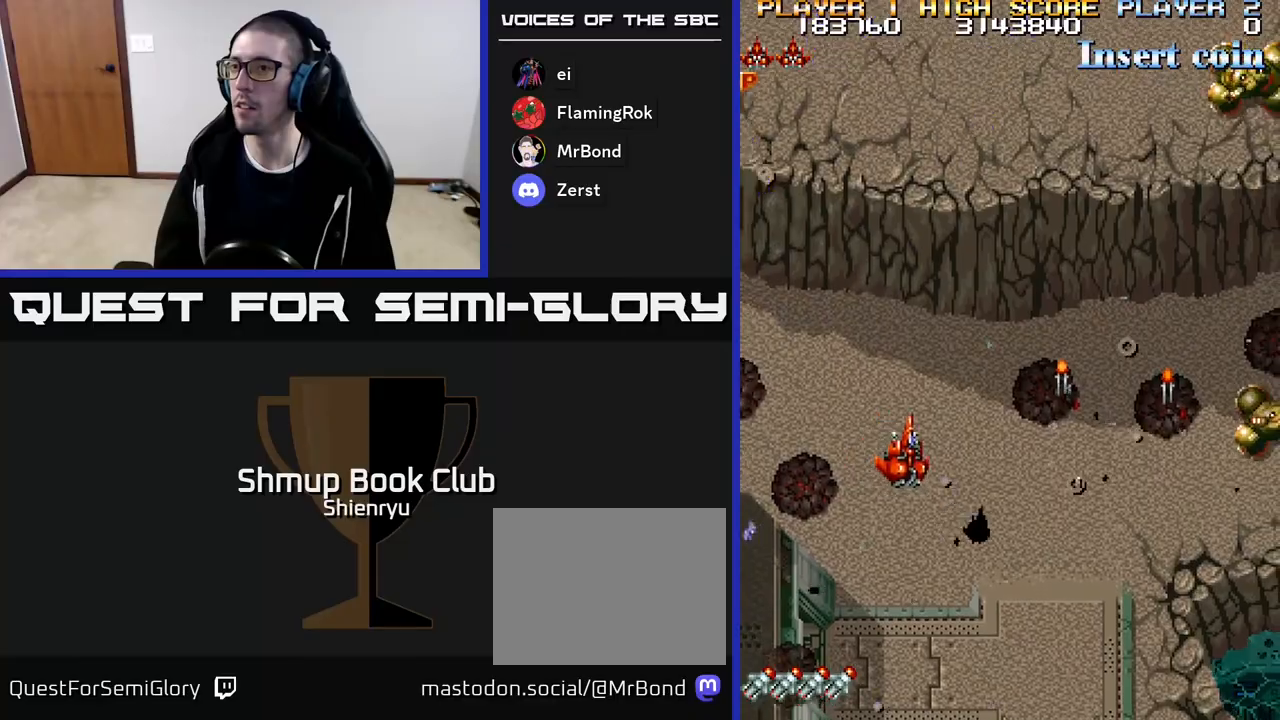
{"buttons": ["R2", "DPAD_RIGHT"], "events": [[17, "A", "up"], [33, "R2", "up"], [100, "A", "down"], [117, "R2", "down"], [267, "A", "up"], [300, "R2", "up"], [333, "A", "down"], [333, "R2", "down"], [483, "A", "up"]]}
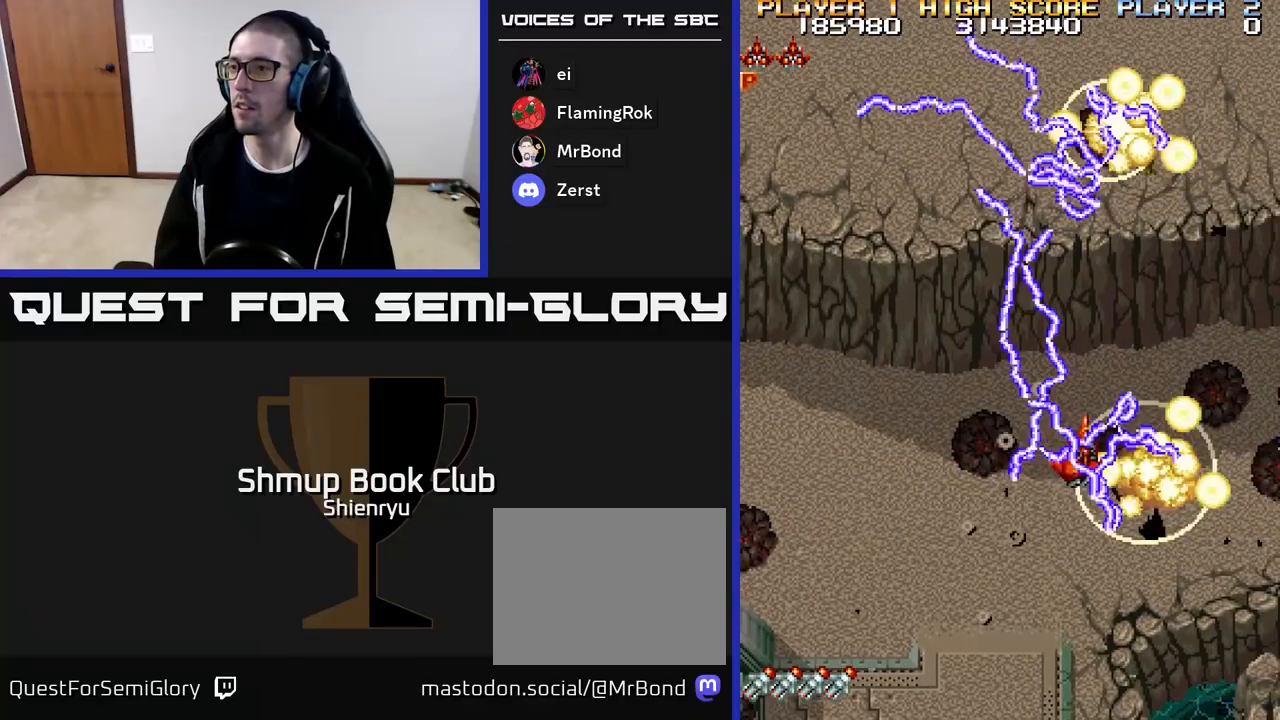
{"buttons": ["A", "R2", "DPAD_RIGHT"], "events": [[17, "R2", "up"], [67, "A", "down"], [67, "R2", "down"], [83, "DPAD_DOWN", "down"], [200, "A", "up"], [233, "R2", "up"], [267, "A", "down"], [267, "DPAD_DOWN", "up"], [283, "R2", "down"], [417, "A", "up"], [433, "R2", "up"], [483, "A", "down"], [483, "R2", "down"]]}
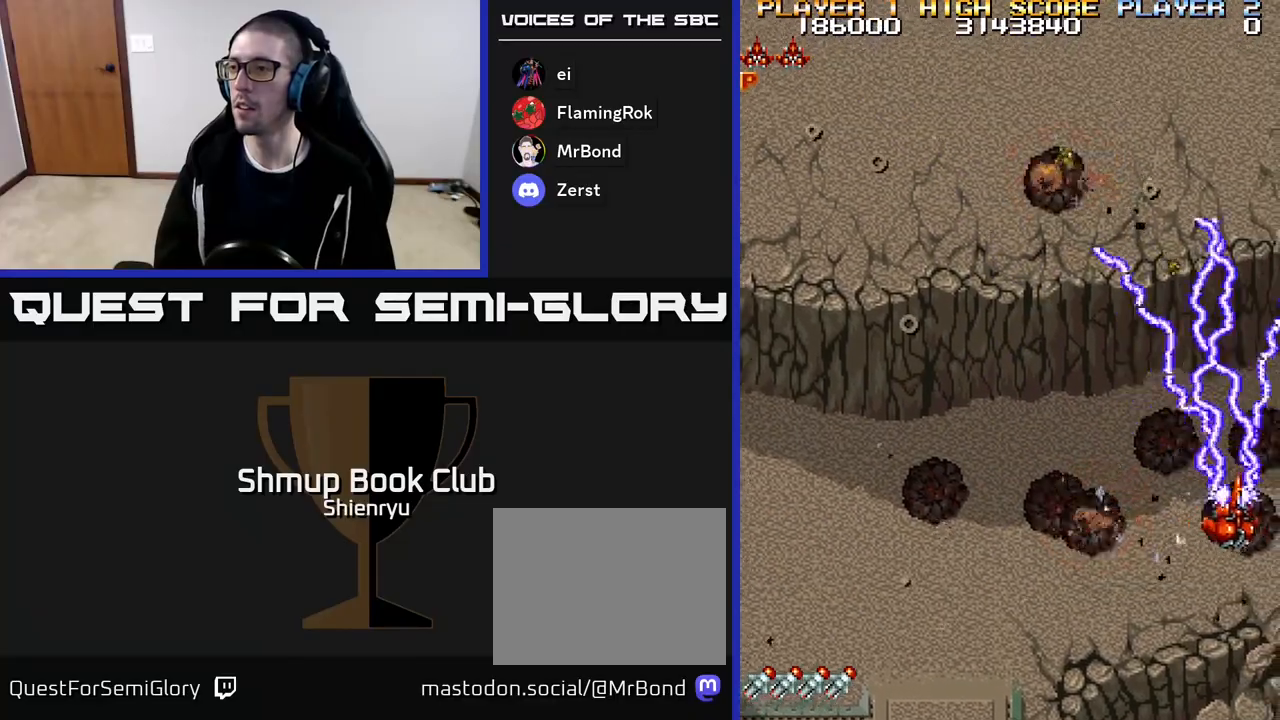
{"buttons": ["A", "DPAD_LEFT"], "events": [[67, "DPAD_RIGHT", "up"], [100, "DPAD_LEFT", "down"], [117, "A", "up"], [133, "R2", "up"], [183, "A", "down"], [200, "R2", "down"], [333, "A", "up"], [333, "R2", "up"], [400, "A", "down"]]}
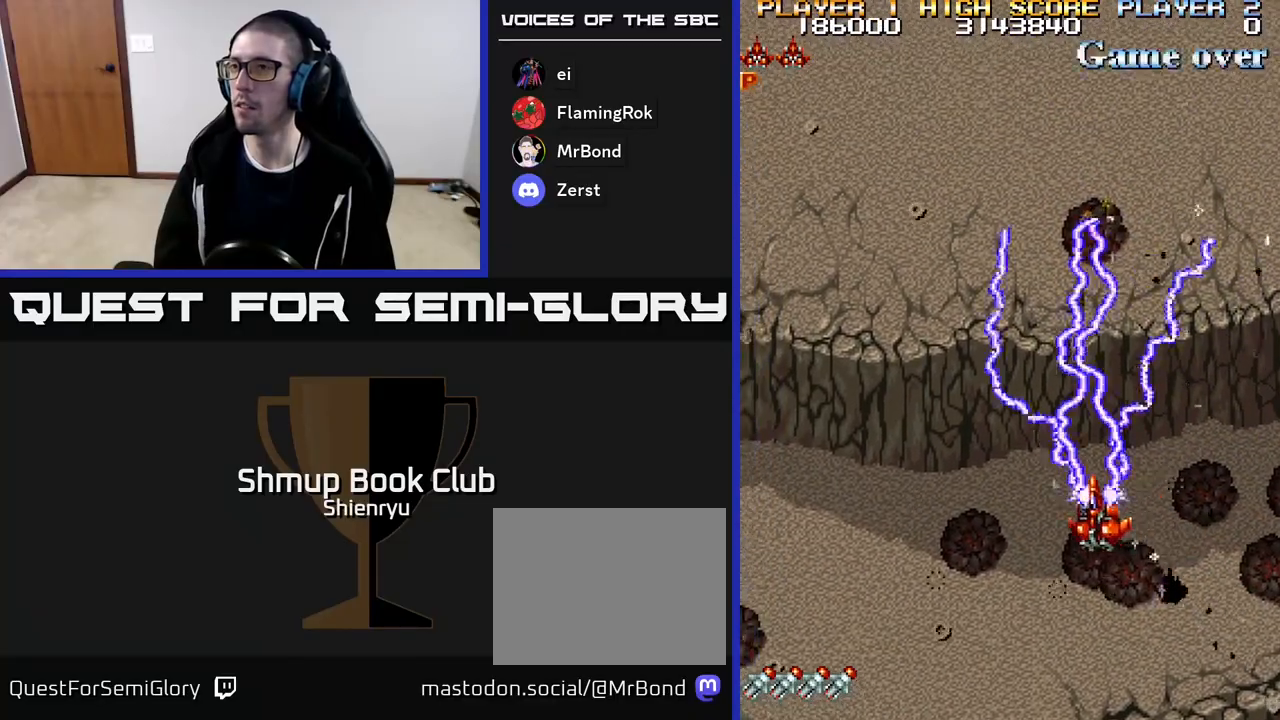
{"buttons": ["R2", "DPAD_UP", "DPAD_LEFT"], "events": [[17, "DPAD_DOWN", "down"], [17, "DPAD_LEFT", "up"], [17, "R2", "down"], [100, "DPAD_RIGHT", "down"], [300, "DPAD_DOWN", "up"], [317, "A", "up"], [317, "DPAD_RIGHT", "up"], [417, "DPAD_UP", "down"], [467, "DPAD_LEFT", "down"]]}
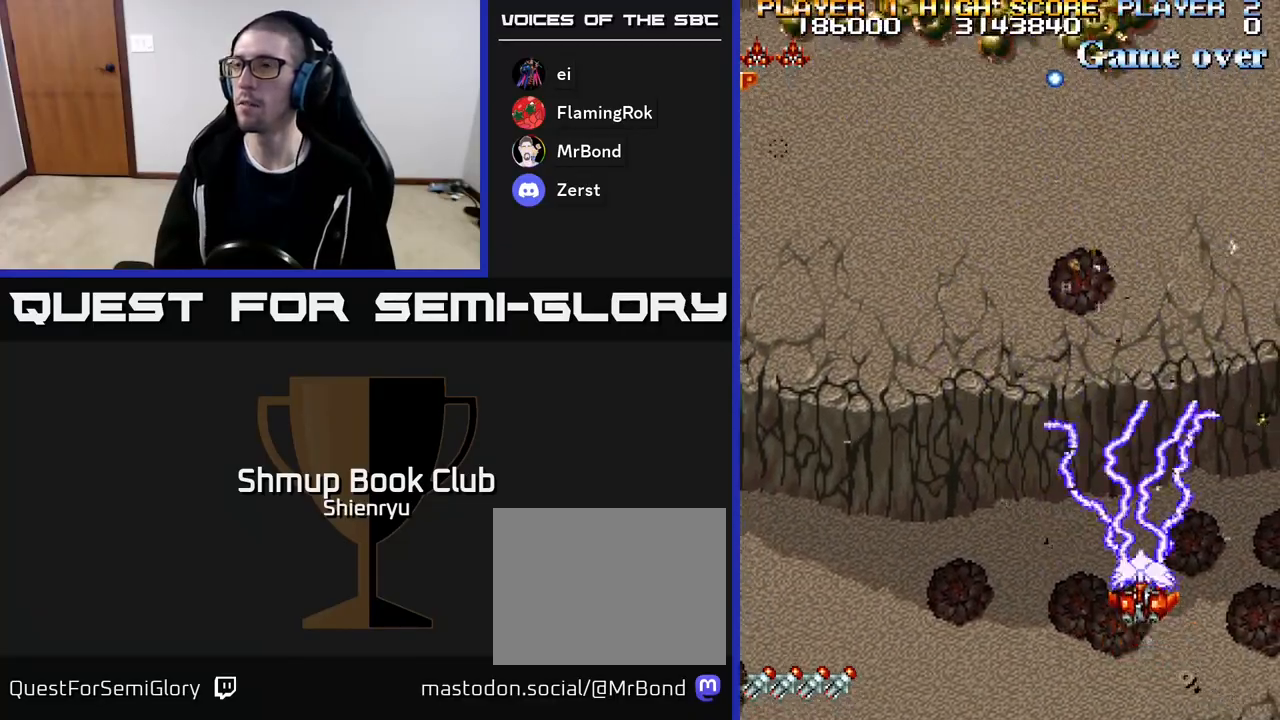
{"buttons": ["A", "R2", "DPAD_LEFT"], "events": [[200, "A", "down"], [350, "A", "up"], [383, "R2", "up"], [417, "DPAD_UP", "up"], [433, "A", "down"], [500, "R2", "down"]]}
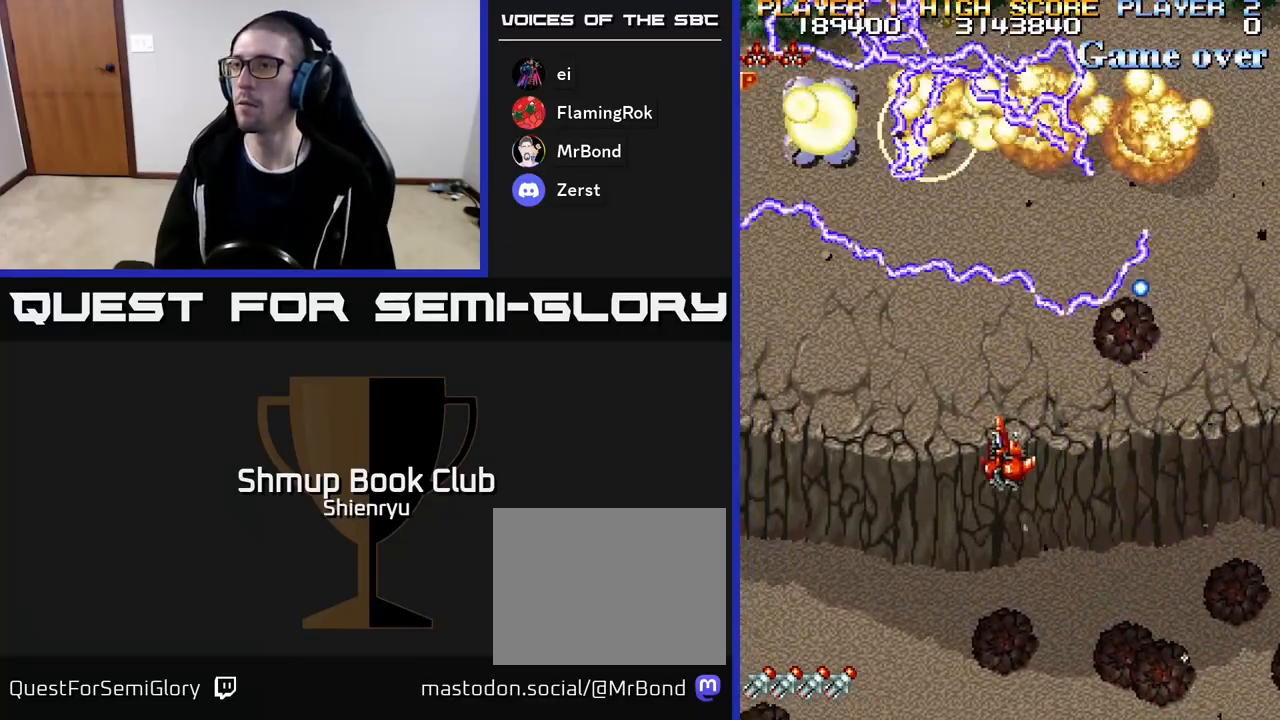
{"buttons": ["A", "R2", "DPAD_UP", "DPAD_LEFT"], "events": [[67, "A", "up"], [150, "A", "down"], [283, "DPAD_DOWN", "down"], [300, "A", "up"], [300, "DPAD_LEFT", "up"], [317, "R2", "up"], [350, "A", "down"], [367, "R2", "down"], [450, "DPAD_DOWN", "up"], [450, "DPAD_LEFT", "down"], [500, "DPAD_UP", "down"]]}
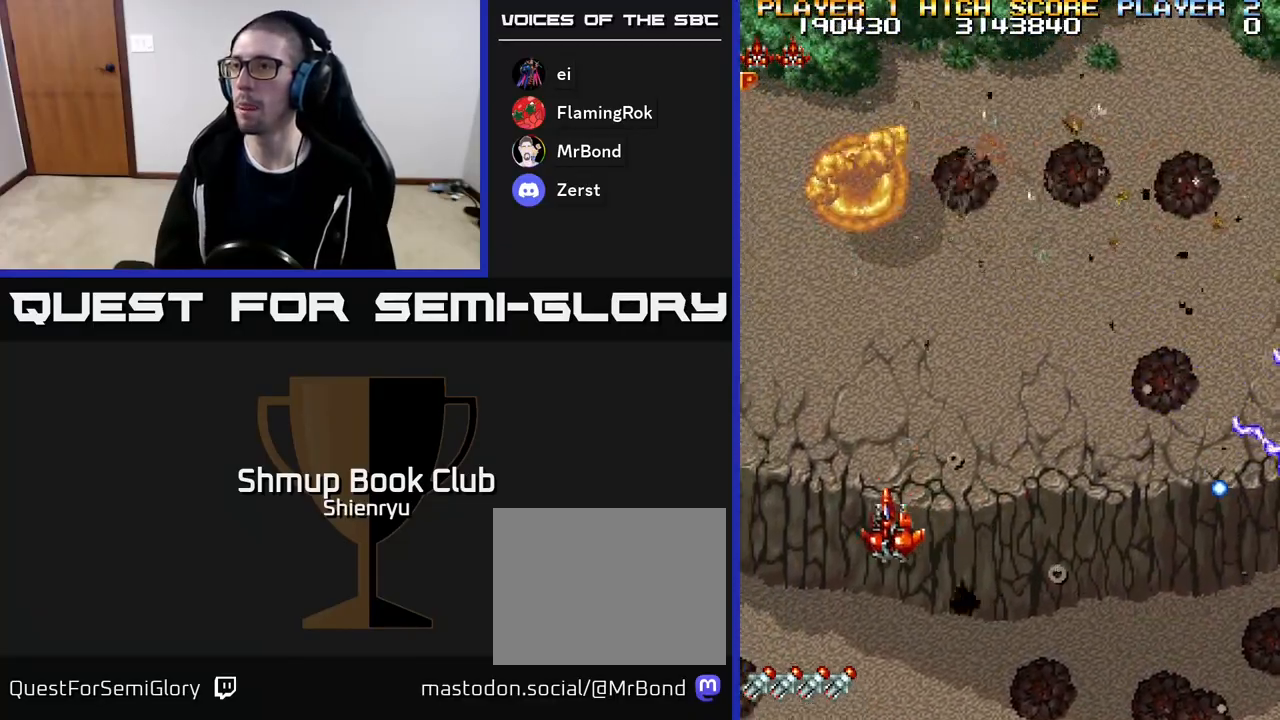
{"buttons": ["R2", "DPAD_UP"], "events": [[17, "A", "up"], [50, "R2", "up"], [83, "A", "down"], [83, "R2", "down"], [183, "DPAD_LEFT", "up"], [233, "A", "up"], [300, "A", "down"], [450, "A", "up"]]}
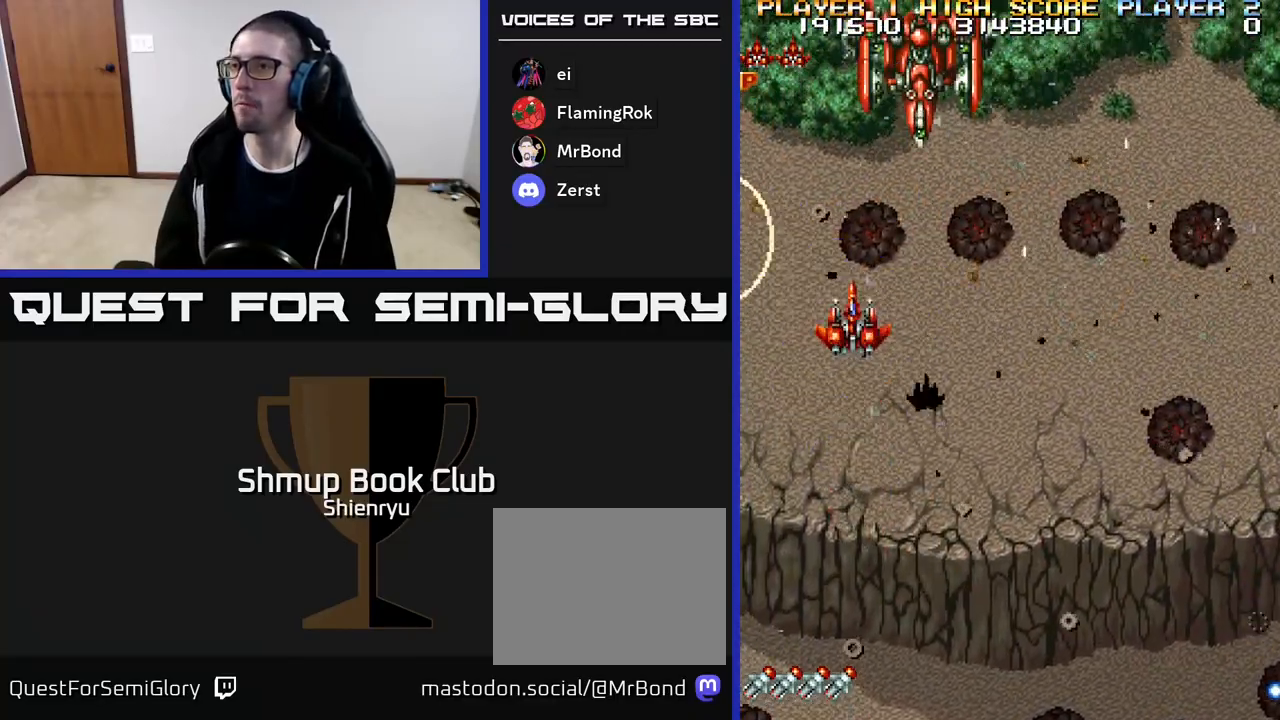
{"buttons": ["A", "R2", "DPAD_DOWN"], "events": [[17, "A", "down"], [50, "DPAD_UP", "up"], [67, "DPAD_RIGHT", "down"], [100, "DPAD_DOWN", "down"], [183, "A", "up"], [183, "R2", "up"], [217, "R2", "down"], [233, "A", "down"], [400, "DPAD_RIGHT", "up"]]}
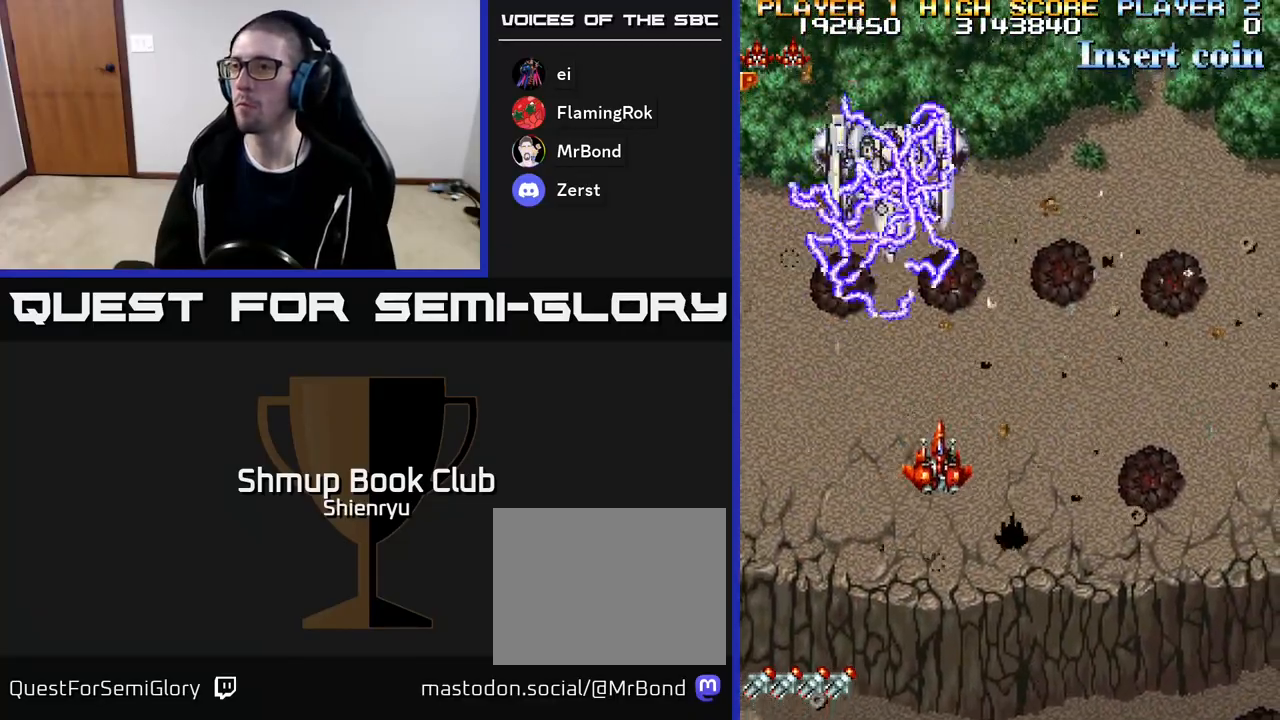
{"buttons": ["DPAD_DOWN", "DPAD_LEFT"], "events": [[33, "DPAD_LEFT", "down"], [133, "A", "up"], [233, "R2", "up"], [267, "A", "down"], [267, "R2", "down"], [450, "A", "up"], [467, "R2", "up"]]}
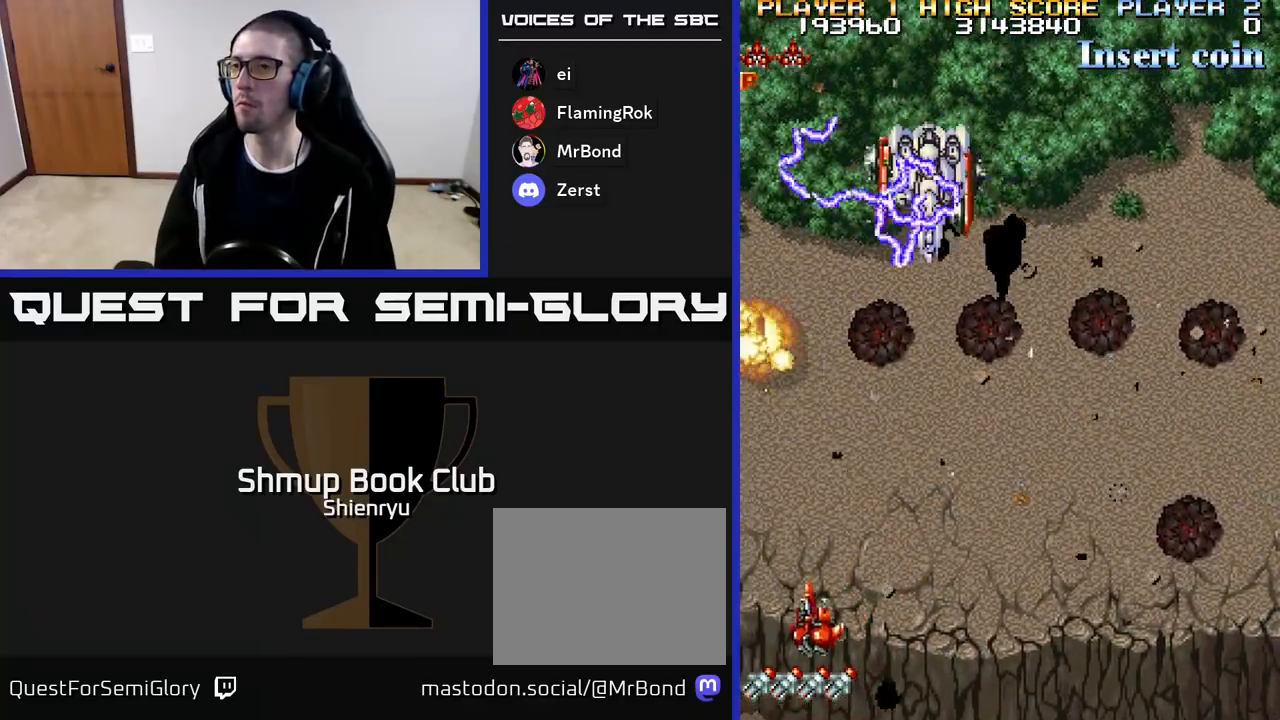
{"buttons": ["A", "R2", "DPAD_UP", "DPAD_RIGHT"]}
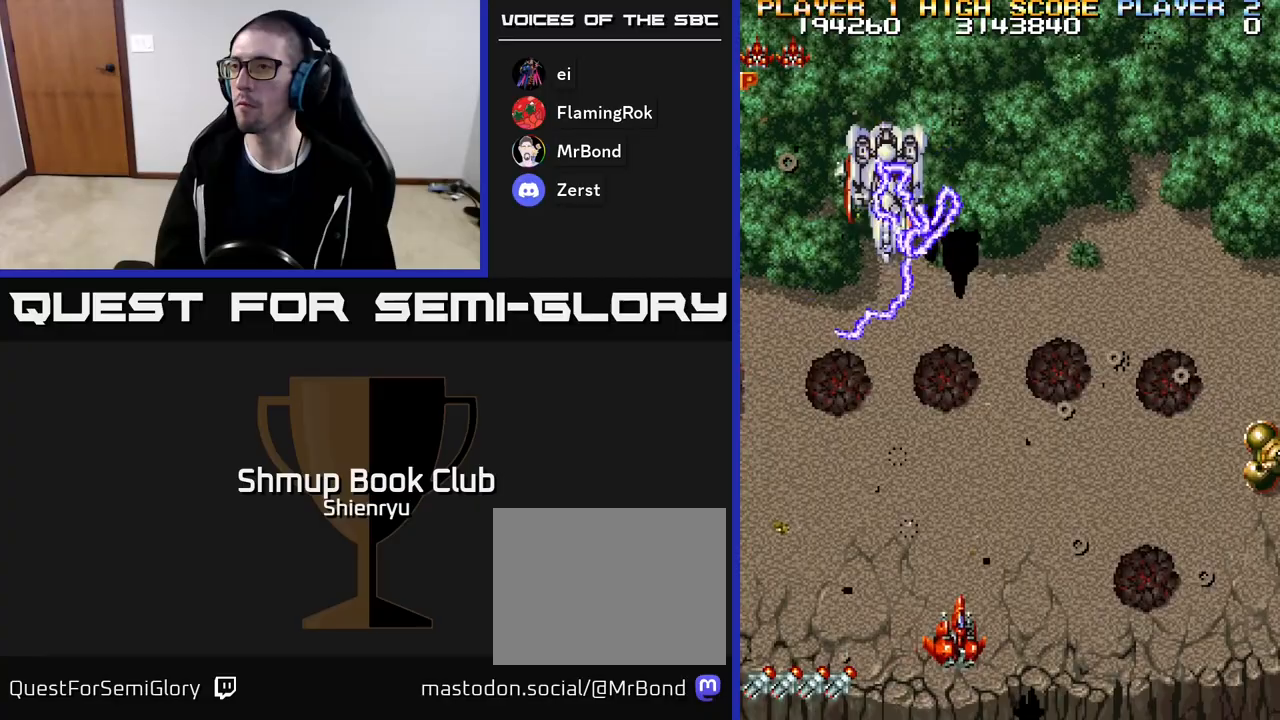
{"buttons": ["R2", "DPAD_DOWN", "DPAD_RIGHT"], "events": [[83, "A", "up"], [117, "R2", "up"], [150, "A", "down"], [150, "DPAD_UP", "up"], [150, "R2", "down"], [283, "A", "up"], [300, "R2", "up"], [333, "DPAD_DOWN", "down"], [350, "A", "down"], [367, "R2", "down"], [500, "A", "up"]]}
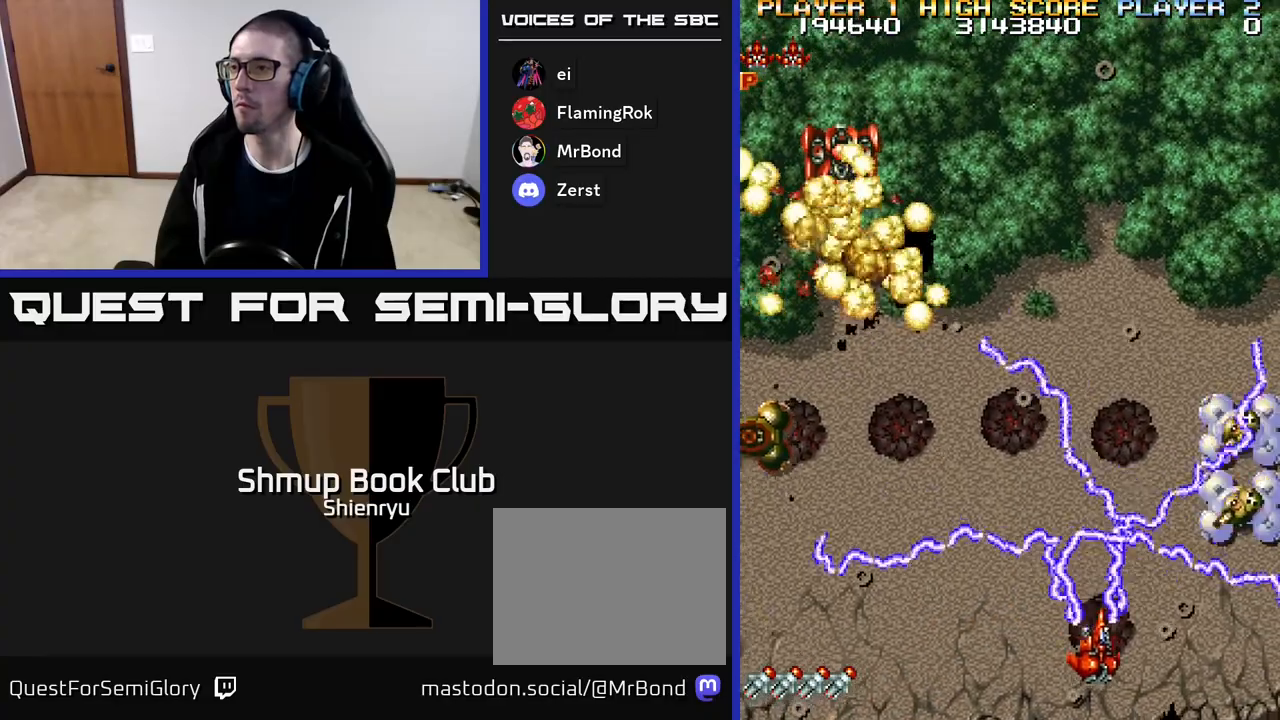
{"buttons": ["A", "DPAD_RIGHT"], "events": [[17, "DPAD_DOWN", "up"], [17, "R2", "up"], [83, "A", "down"], [83, "R2", "down"], [217, "A", "up"], [250, "R2", "up"], [283, "A", "down"], [283, "DPAD_DOWN", "down"], [300, "R2", "down"], [383, "DPAD_DOWN", "up"], [433, "A", "up"], [467, "R2", "up"], [500, "A", "down"]]}